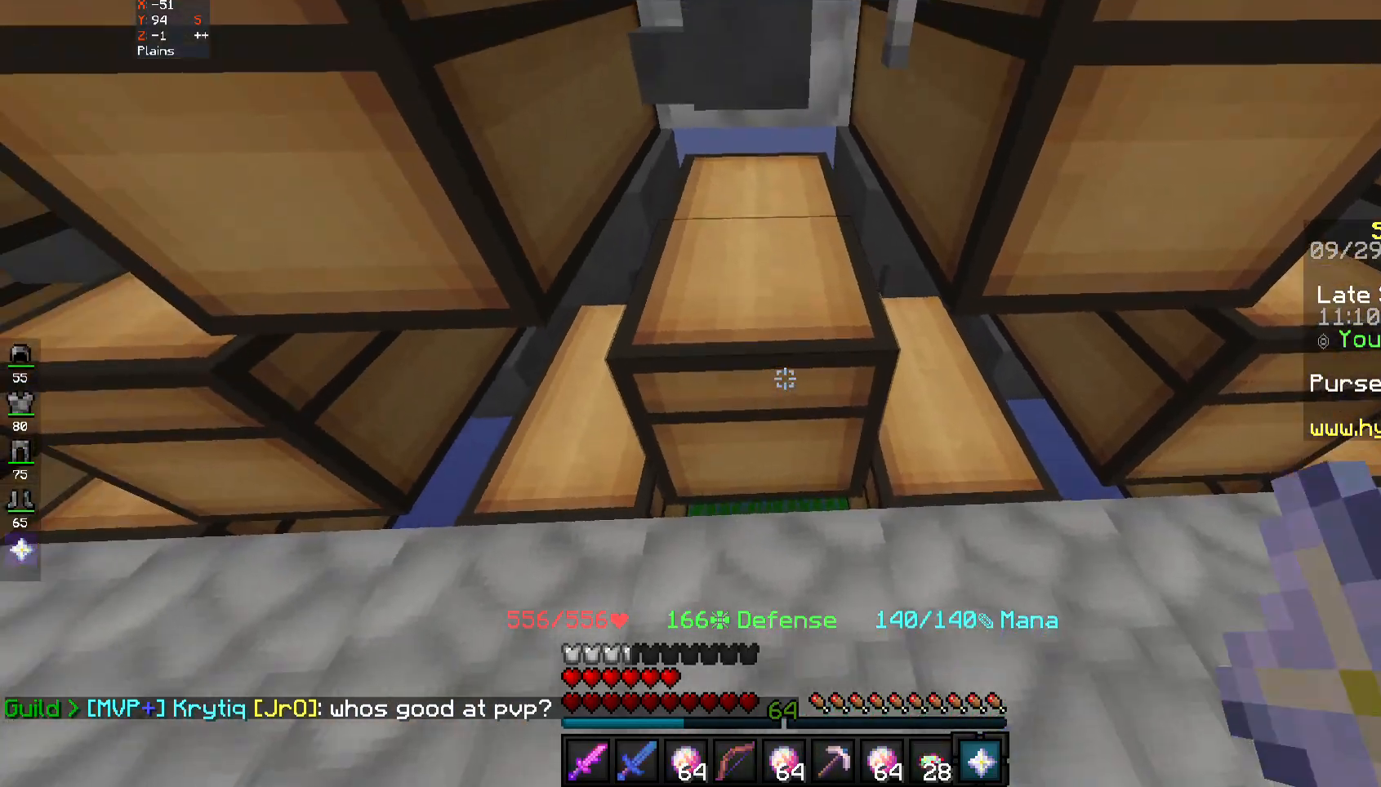
Gameplay with keyboard and mouse; each line is a JSON object with the keys and mouse buttons held at the frame after it. "events" lists presses ("down") and releases ("up") of "a", "d", "s", "space", "w", "mouse_left" and "mouse_right" between this image and that frame as [ms after this image, input, new state], when the widget could be followed in between. "mouse_left", "mouse_right" = the "left", "right" buttons of the "mouse" list. No other keys are recorded. Fast repeated clicks can show as one long hold. Mouse movement is not recorded.
{"keys": [], "mouse": [], "events": [[183, "mouse_right", "down"], [250, "mouse_right", "up"]]}
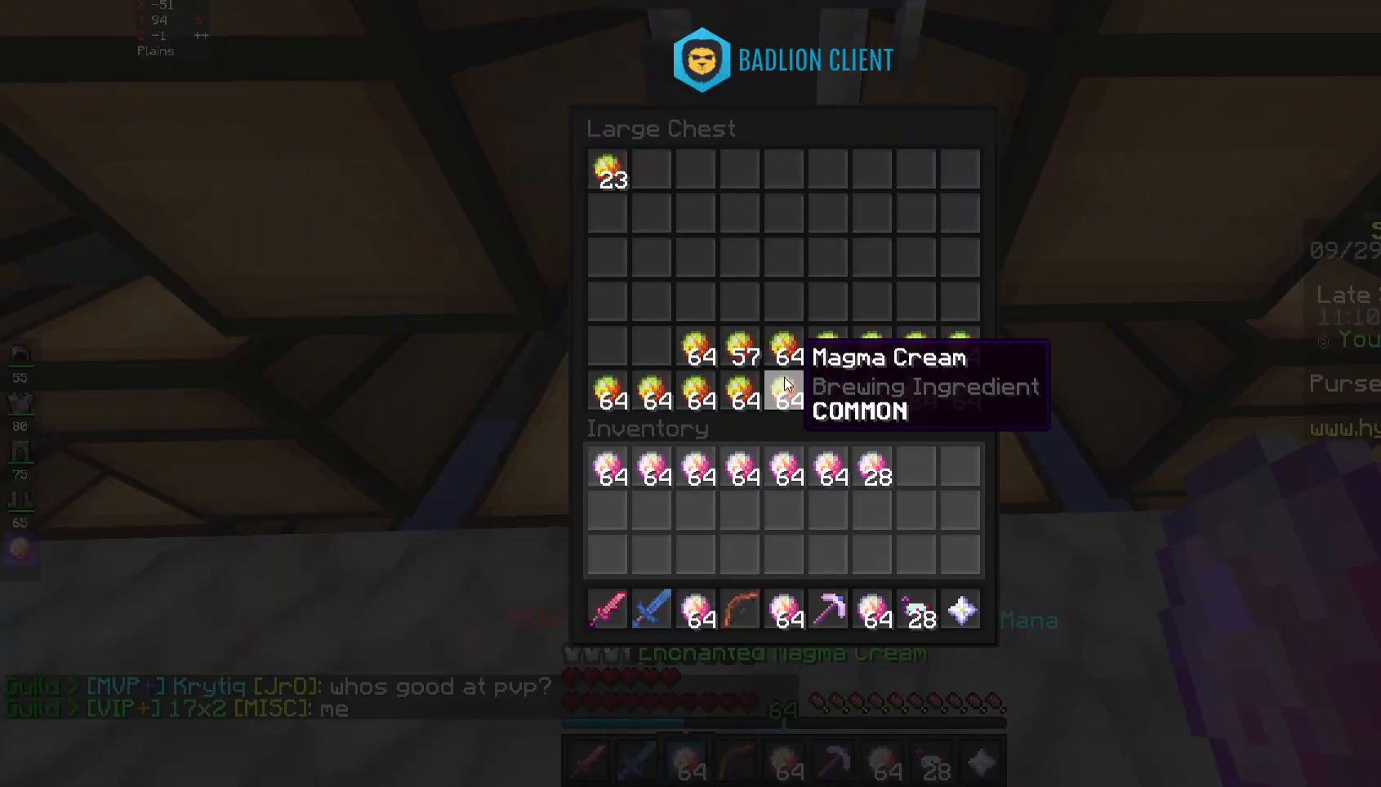
{"keys": [], "mouse": [], "events": []}
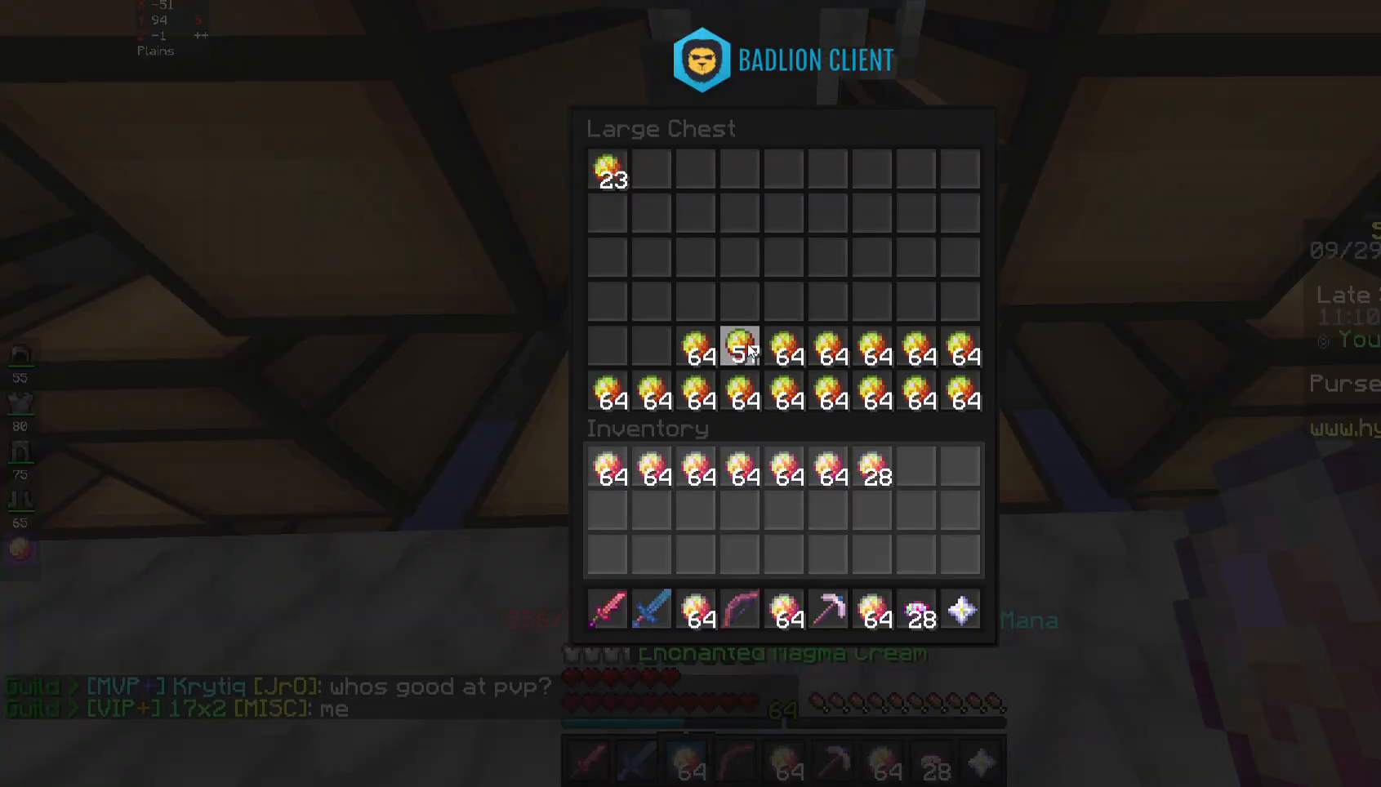
{"keys": [], "mouse": [], "events": []}
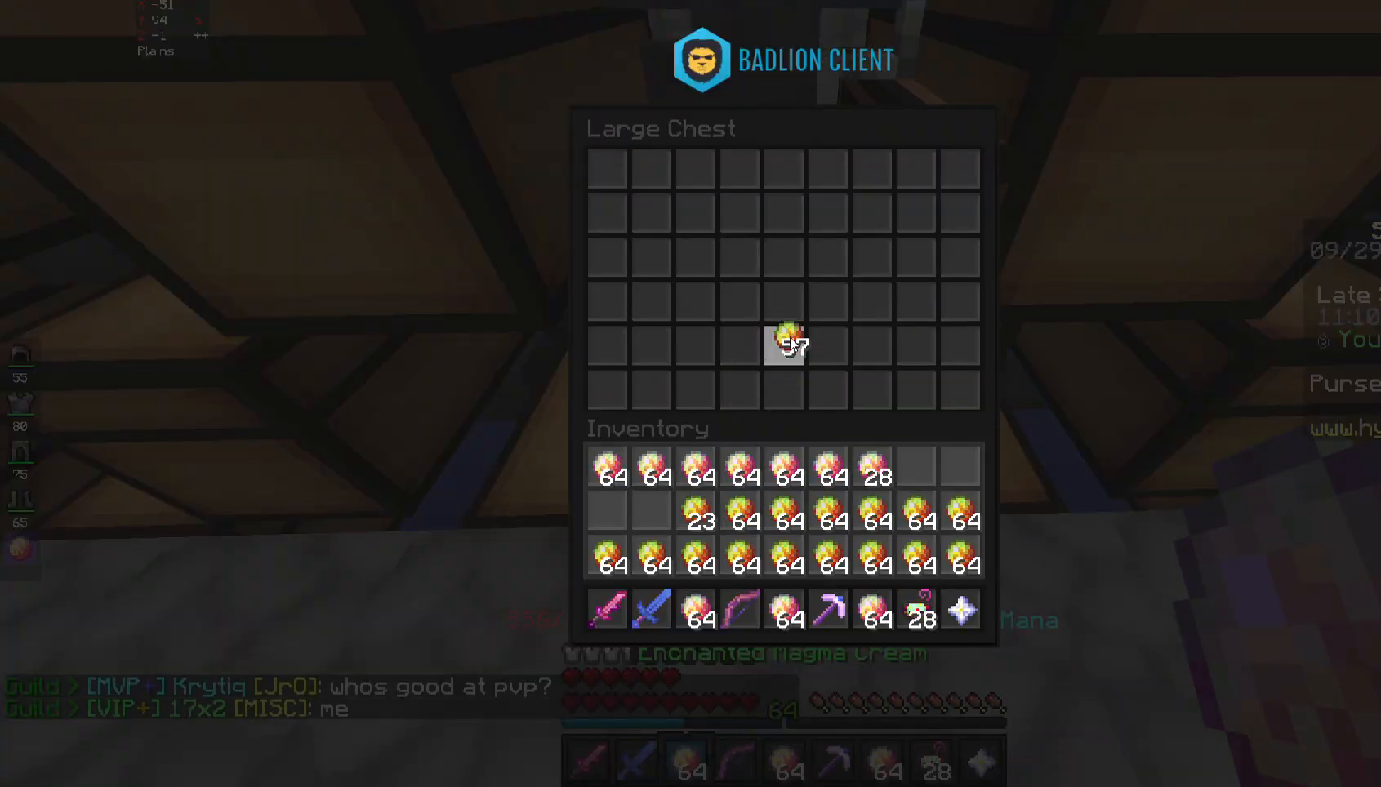
{"keys": [], "mouse": [], "events": []}
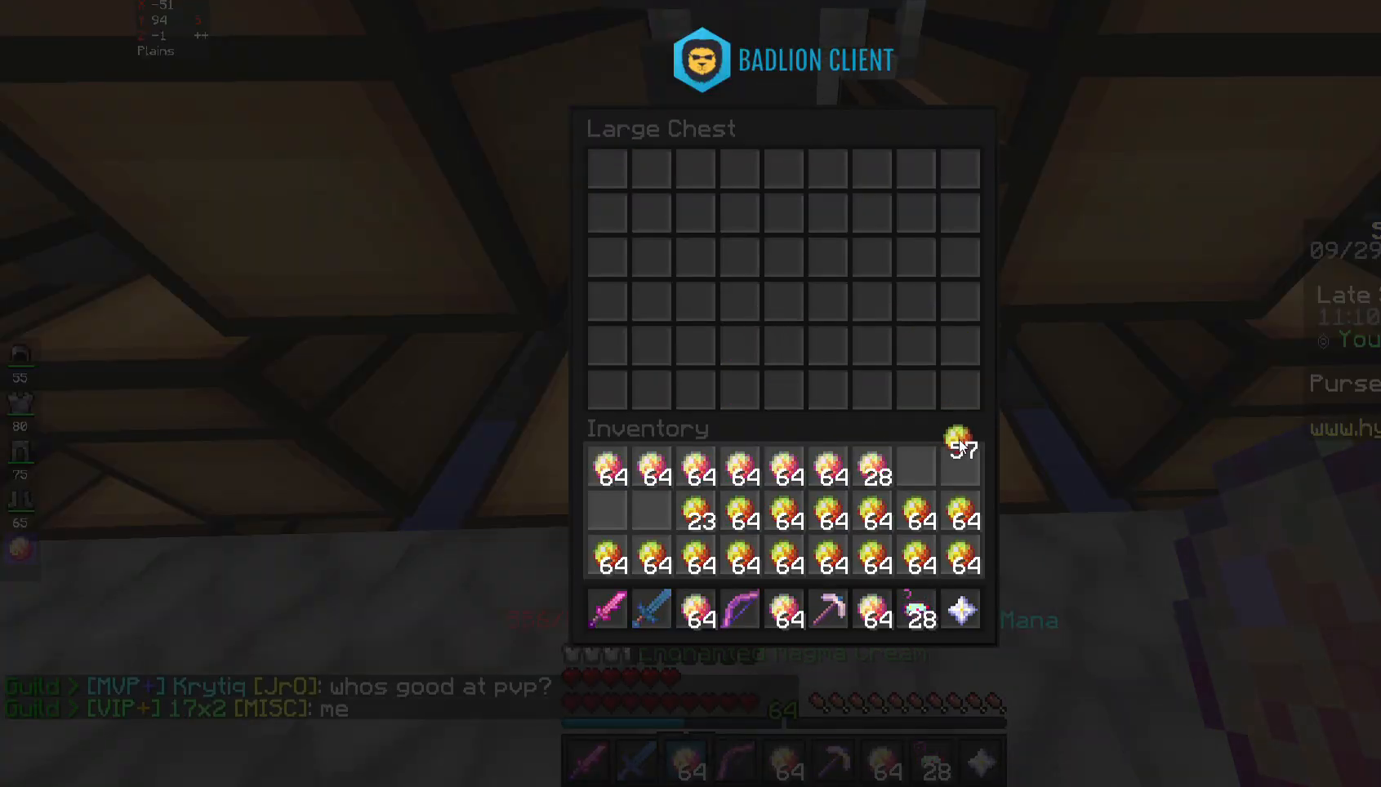
{"keys": [], "mouse": [], "events": []}
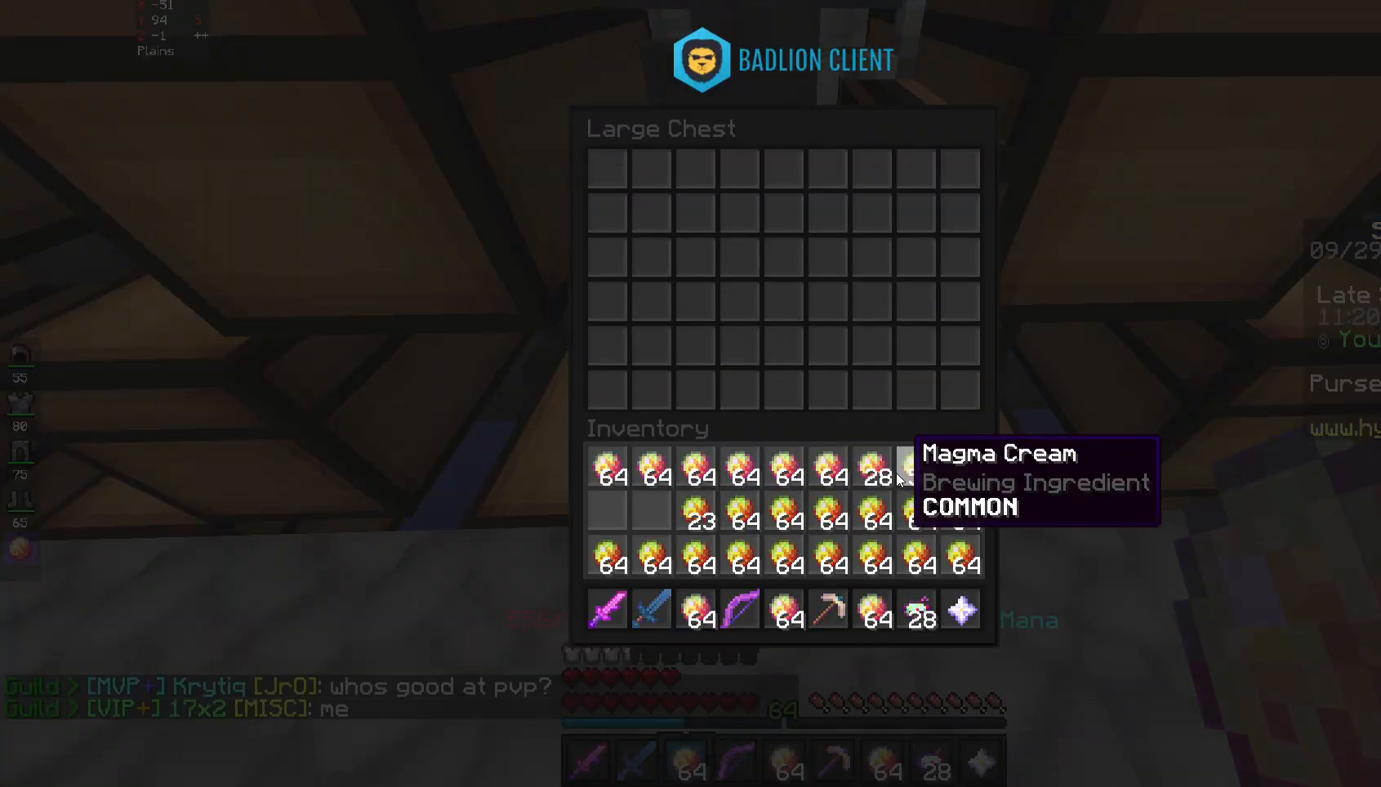
{"keys": [], "mouse": [], "events": []}
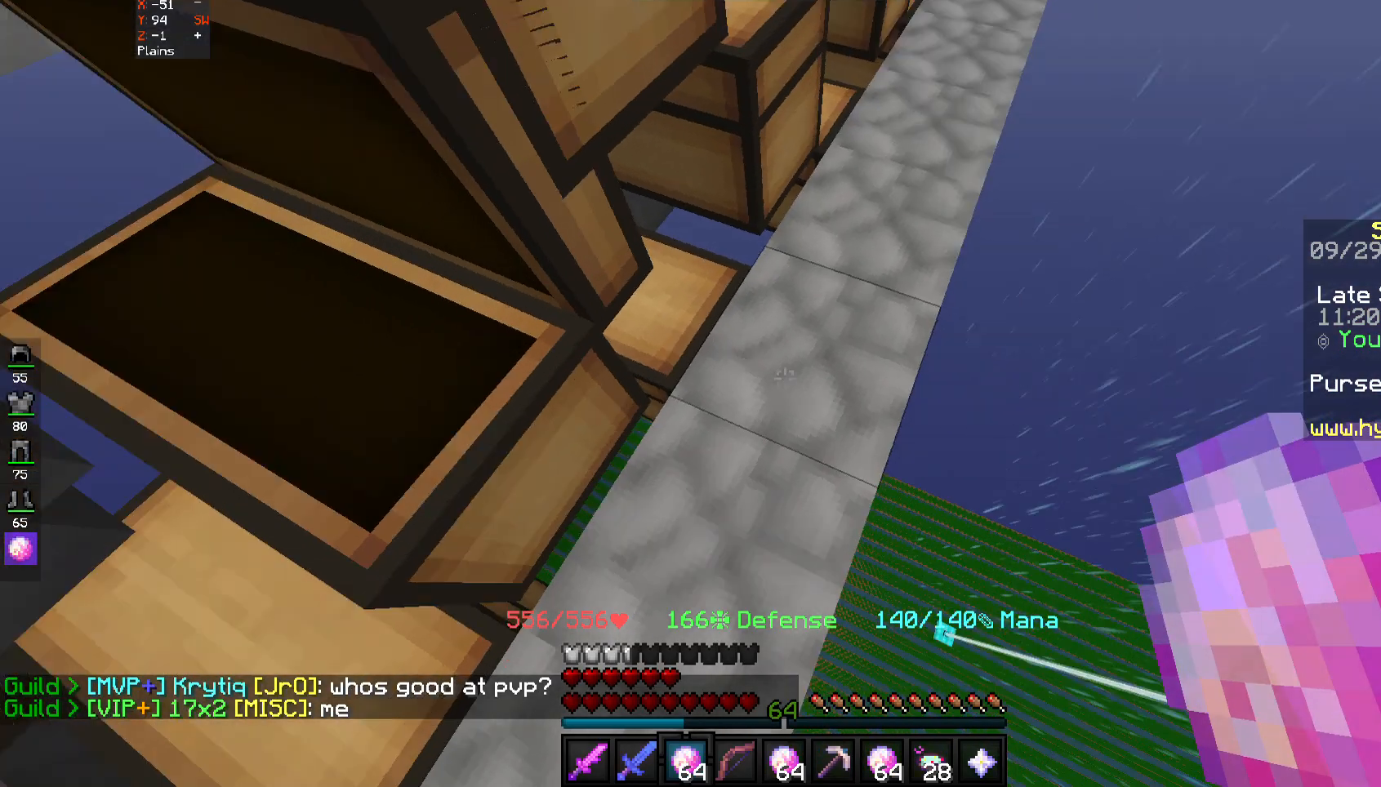
{"keys": [], "mouse": [], "events": [[150, "mouse_right", "down"], [250, "mouse_right", "up"]]}